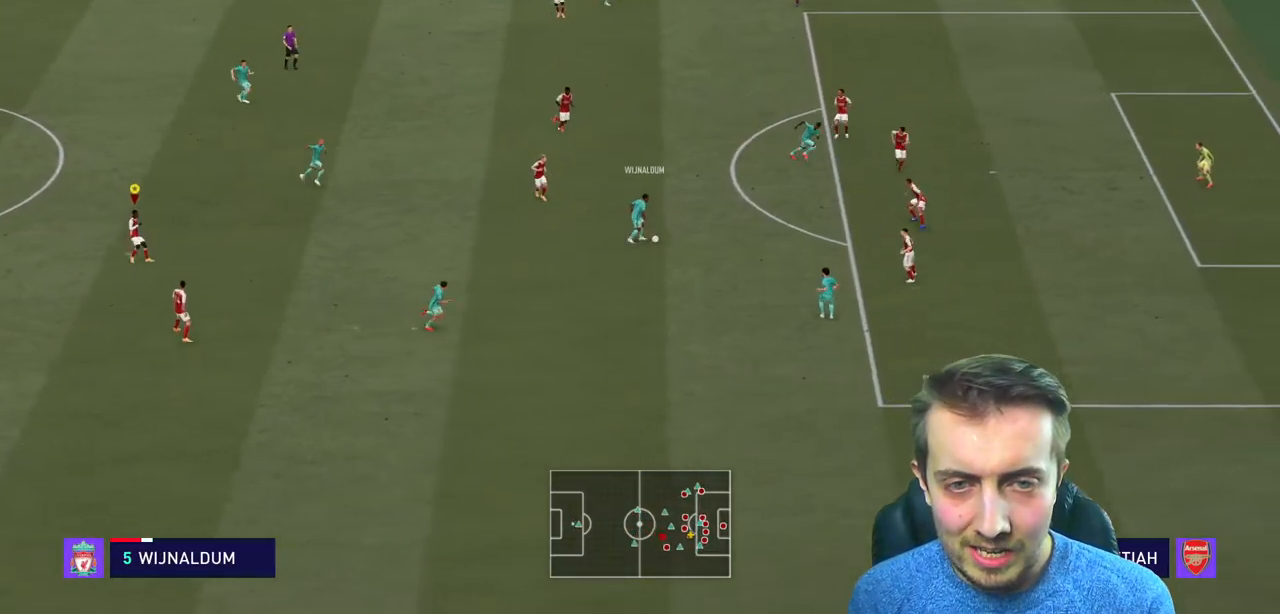
Gameplay with a controller (Xbox layout); each line is a JSON object with the inputs held at the frame after it. "events" lists button and stick changes between this image and that frame as [ms after this image, input, new state], when the widget could be followed in between. Not read: L3 R3 right_stick.
{"buttons": ["L2", "R2"], "left_stick": "left", "events": [[167, "left_stick", "up-left"], [468, "left_stick", "left"]]}
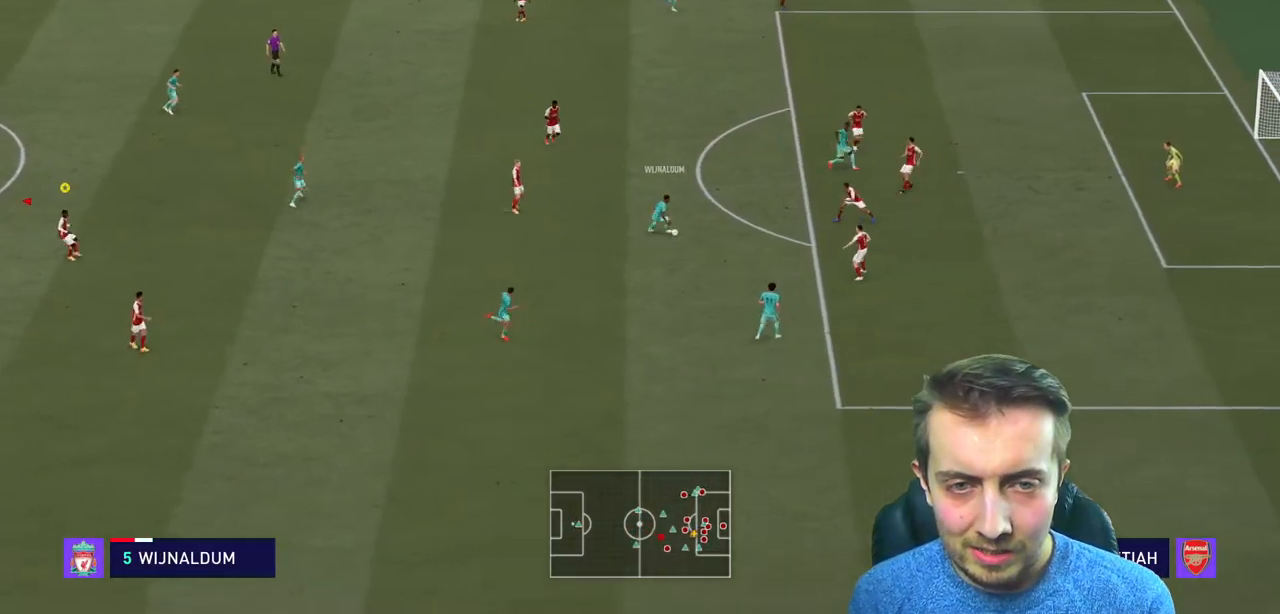
{"buttons": ["L2", "R2"], "left_stick": "left", "events": [[200, "R2", "up"], [400, "R2", "down"], [400, "left_stick", "up-left"], [500, "left_stick", "left"]]}
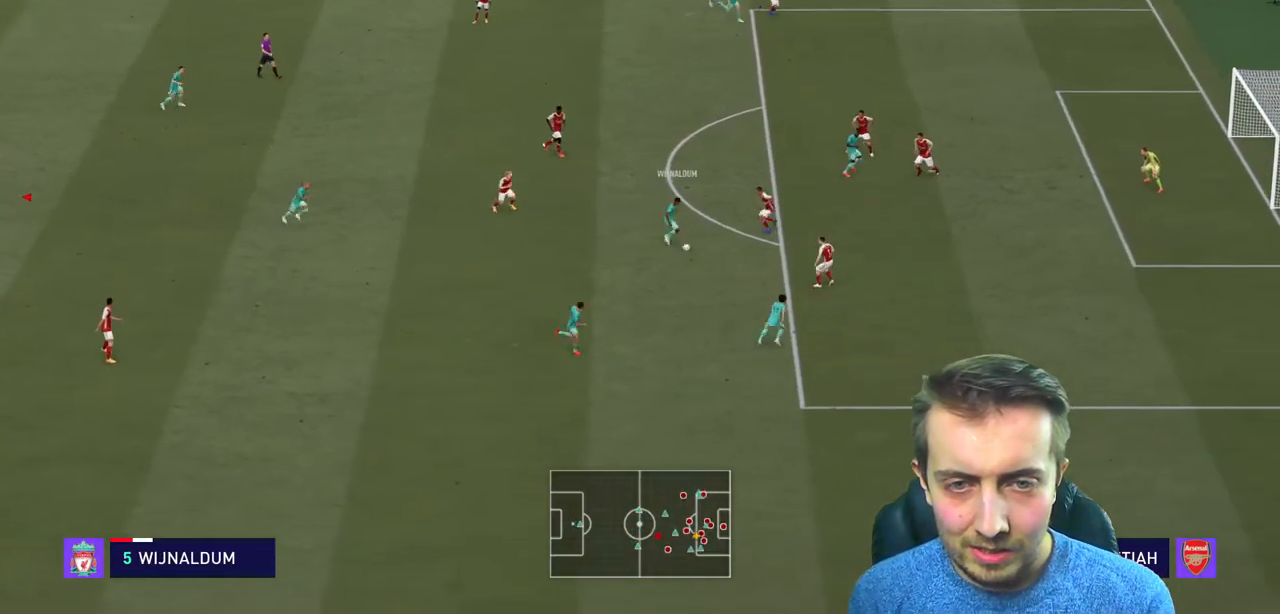
{"buttons": ["L2", "R2"], "left_stick": "down", "events": [[100, "left_stick", "down-left"], [201, "left_stick", "down"]]}
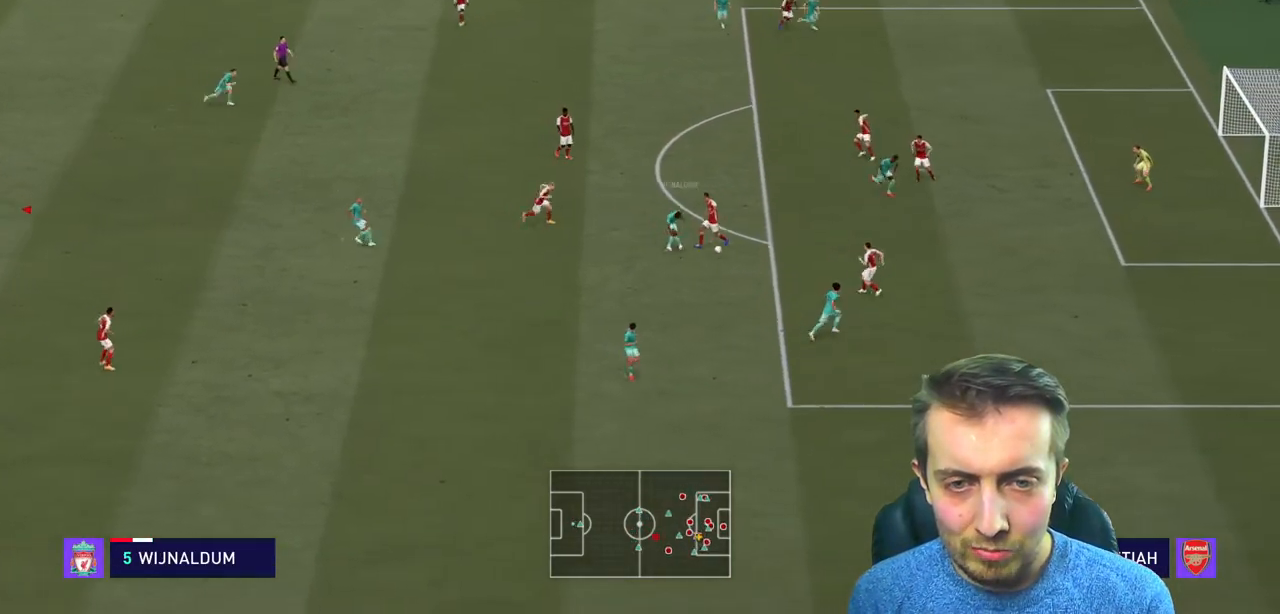
{"buttons": ["L2", "R2"], "left_stick": "left", "events": [[167, "left_stick", "left"]]}
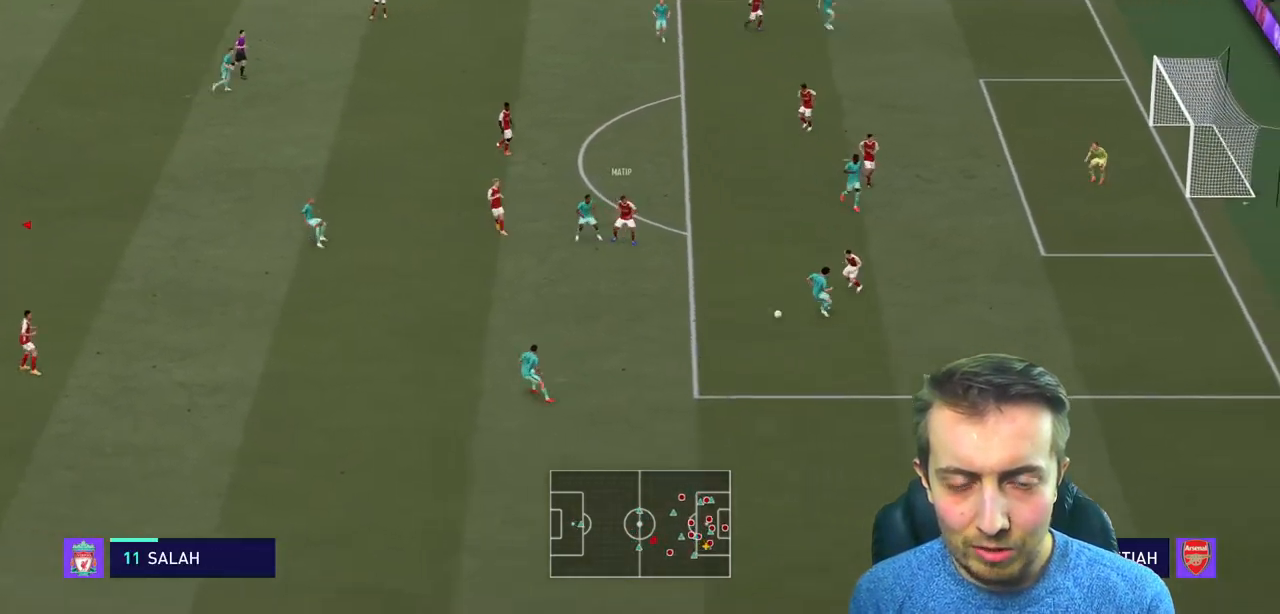
{"buttons": ["R2"], "left_stick": "down-left", "events": [[67, "L2", "up"], [100, "left_stick", "down-left"], [234, "left_stick", "down"], [401, "left_stick", "center"], [467, "left_stick", "down-left"]]}
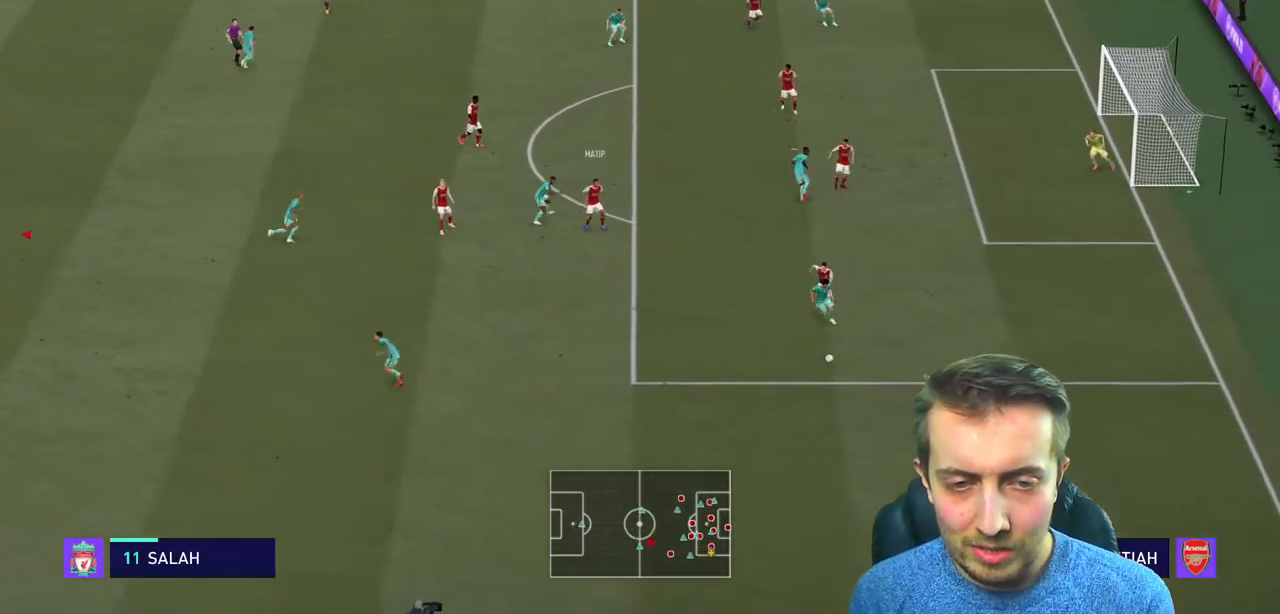
{"buttons": ["L2", "R2"], "left_stick": "down", "events": [[133, "left_stick", "down"], [233, "L2", "down"]]}
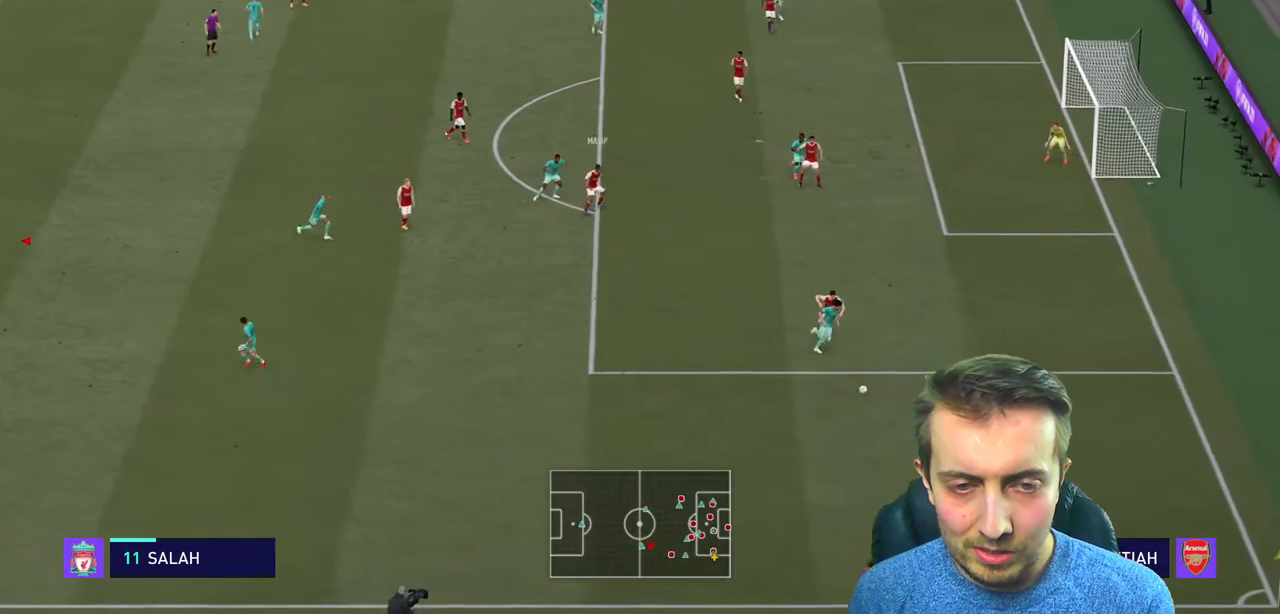
{"buttons": ["L2"], "left_stick": "up-right", "events": [[34, "L2", "up"], [167, "L2", "down"], [201, "R2", "up"], [334, "left_stick", "right"], [468, "left_stick", "up-right"]]}